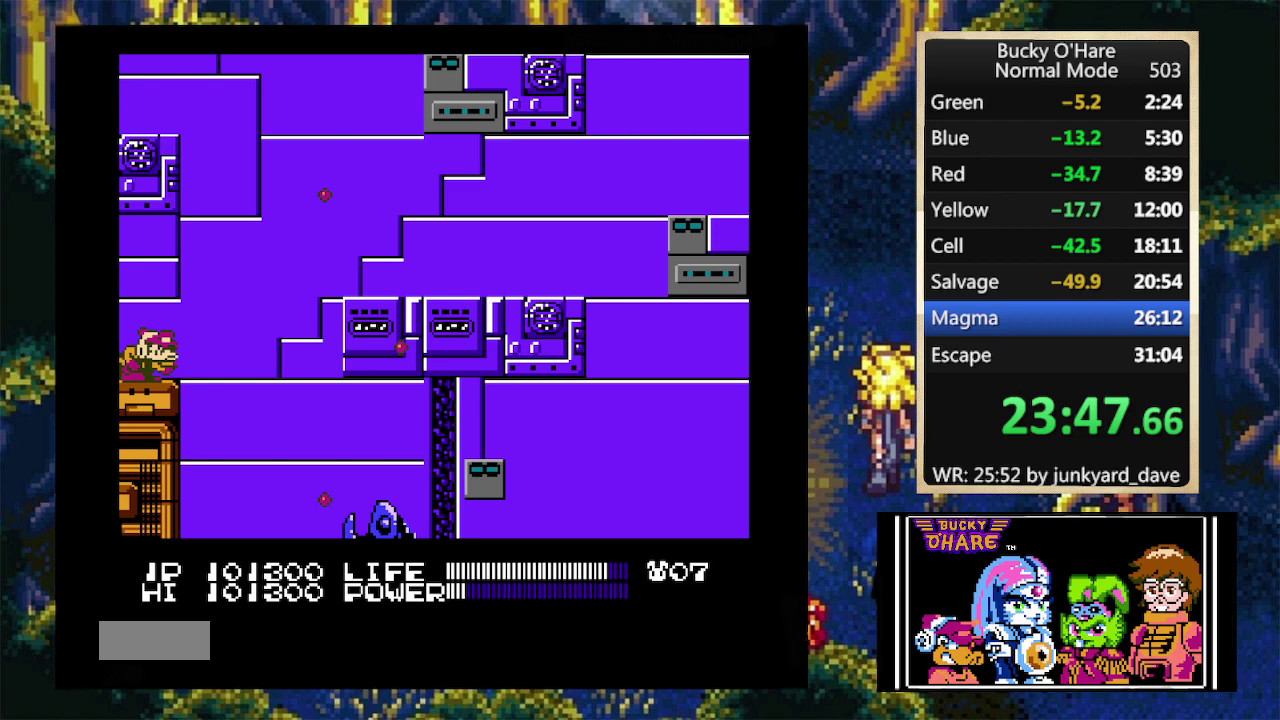
Gameplay with a controller (Nintendo layout); each line is a JSON object with the inputs held at the frame after it. "events" lists button and stick changes between this image and that frame as [ms after this image, input, new state], when the widget could be followed in between. Not read: L1 L3 R1 R2 R3.
{"buttons": ["B"], "events": []}
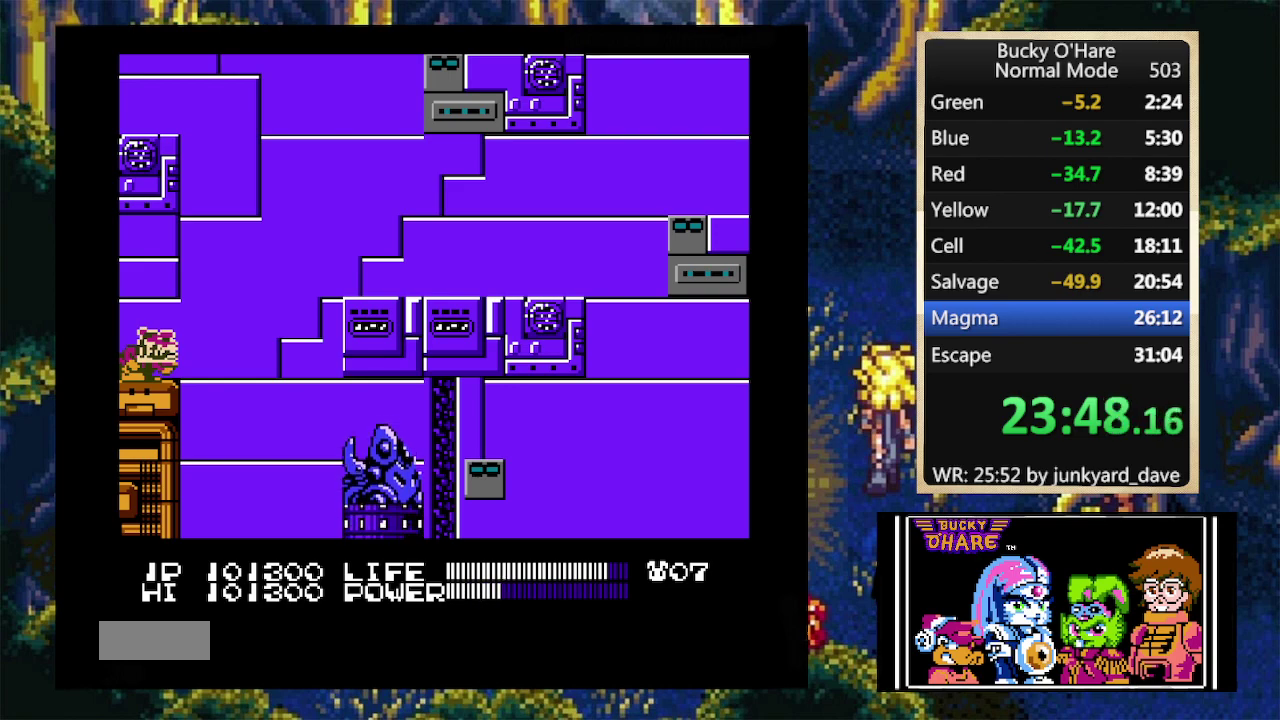
{"buttons": ["B"], "events": []}
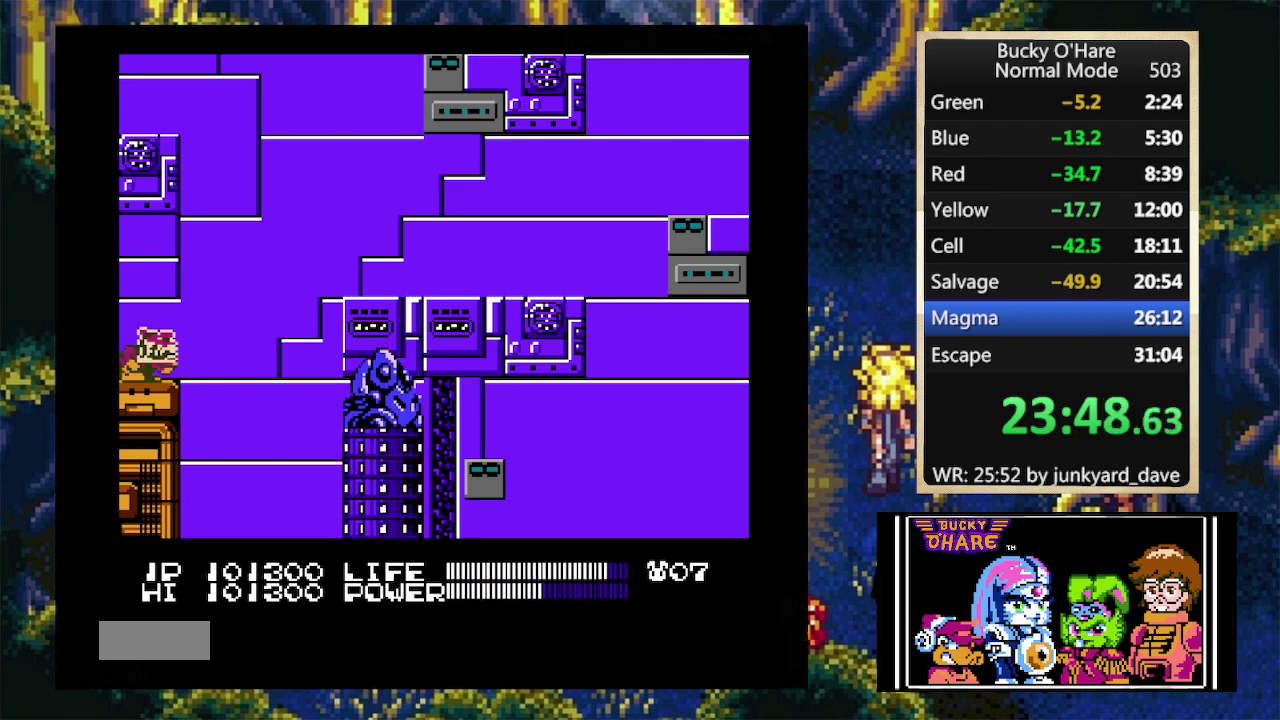
{"buttons": ["B"], "events": []}
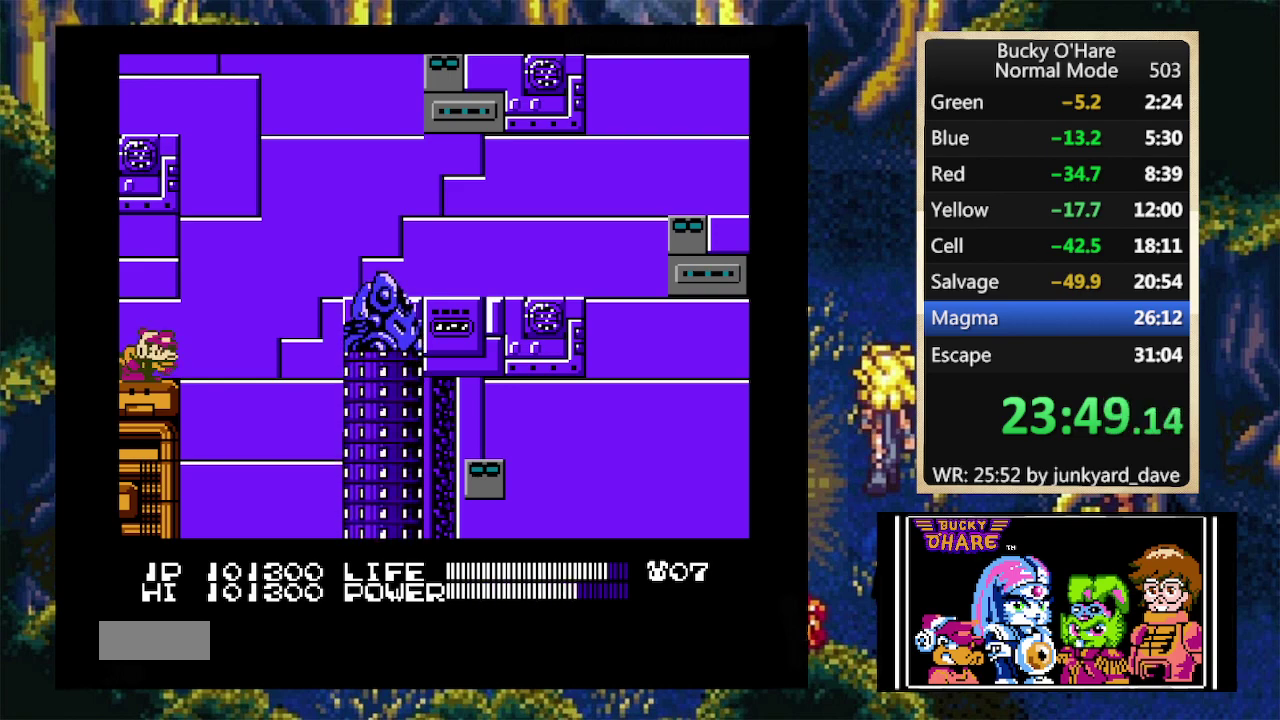
{"buttons": [], "events": [[300, "B", "up"]]}
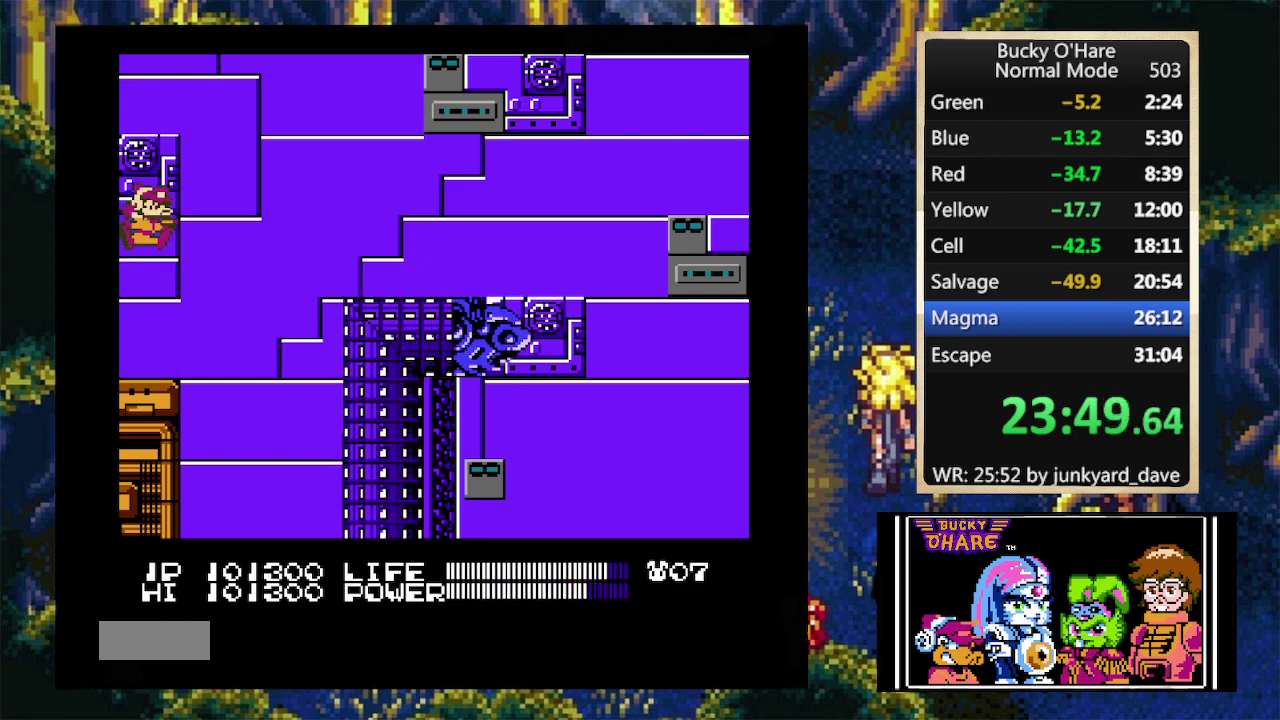
{"buttons": ["A", "DPAD_UP", "DPAD_RIGHT"], "events": [[233, "DPAD_RIGHT", "down"], [400, "DPAD_UP", "down"], [467, "A", "down"]]}
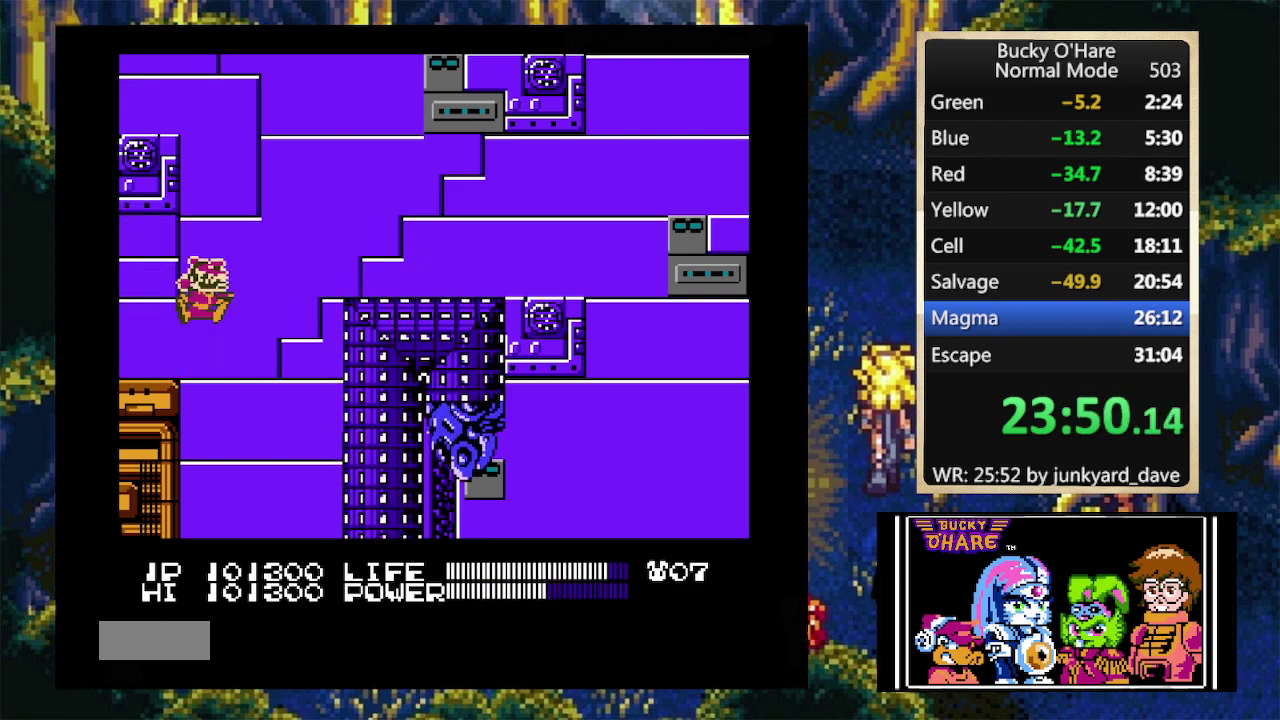
{"buttons": ["A", "DPAD_UP", "DPAD_RIGHT"], "events": [[267, "A", "up"], [467, "A", "down"]]}
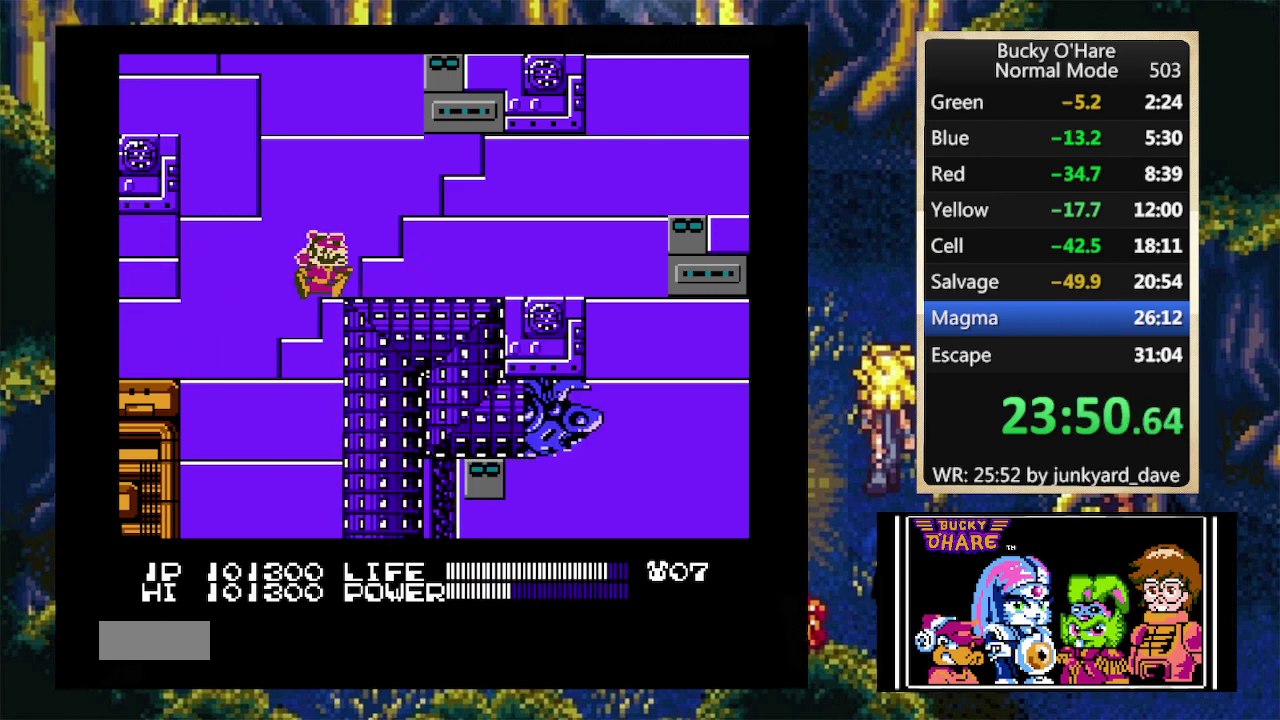
{"buttons": ["DPAD_RIGHT"], "events": [[67, "A", "up"], [133, "A", "down"], [233, "A", "up"], [233, "DPAD_UP", "up"]]}
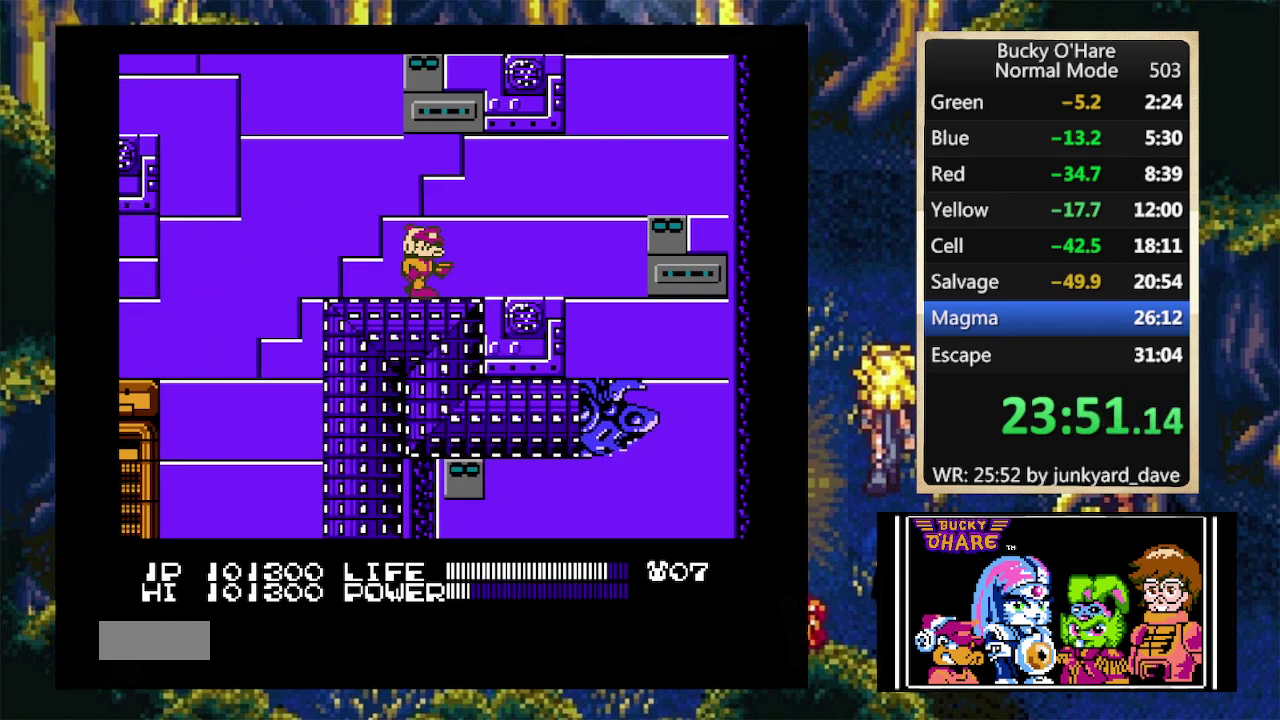
{"buttons": ["A", "DPAD_RIGHT"], "events": [[267, "A", "down"]]}
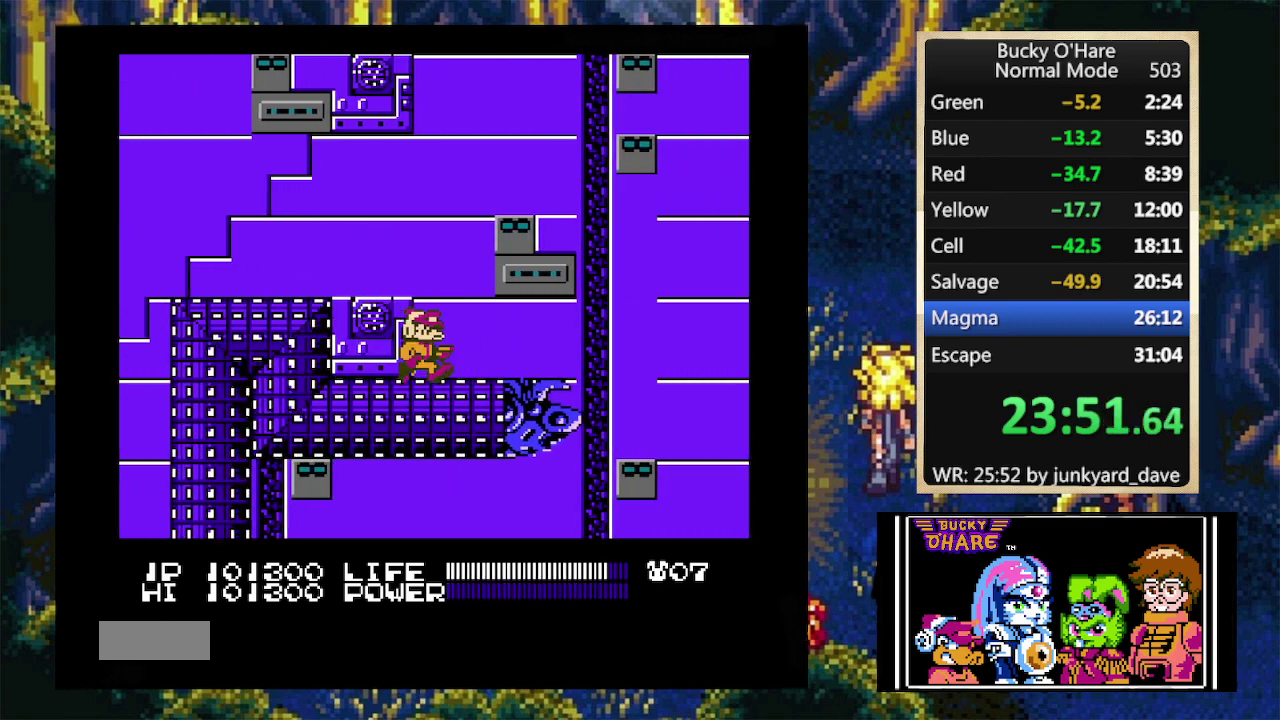
{"buttons": ["DPAD_LEFT"], "events": [[100, "A", "up"], [200, "A", "down"], [400, "DPAD_LEFT", "down"], [400, "DPAD_RIGHT", "up"], [467, "A", "up"]]}
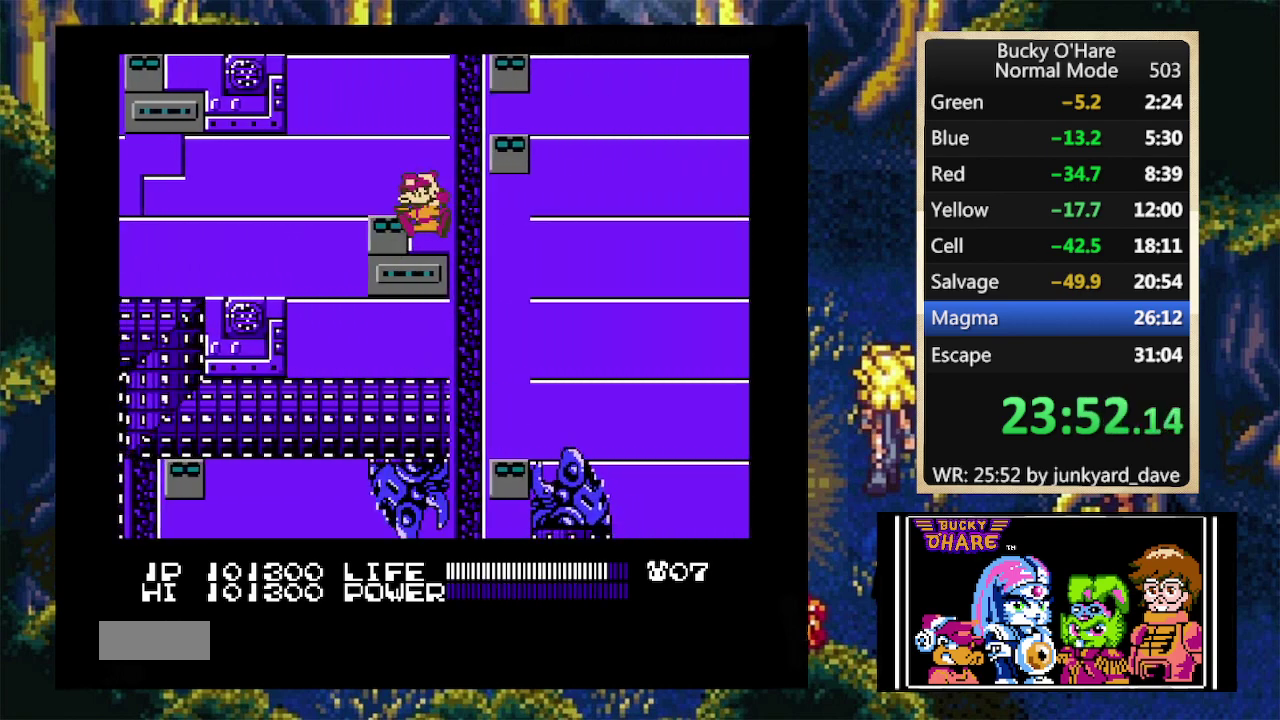
{"buttons": [], "events": [[200, "DPAD_LEFT", "up"]]}
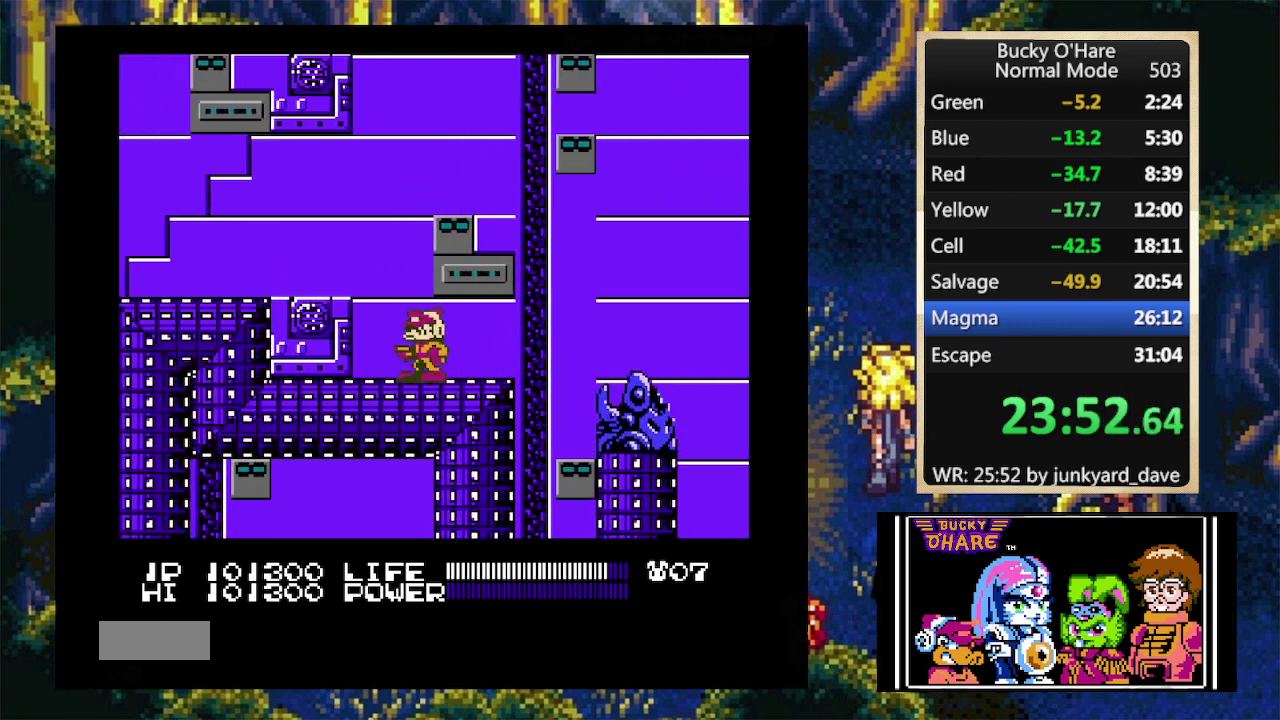
{"buttons": [], "events": []}
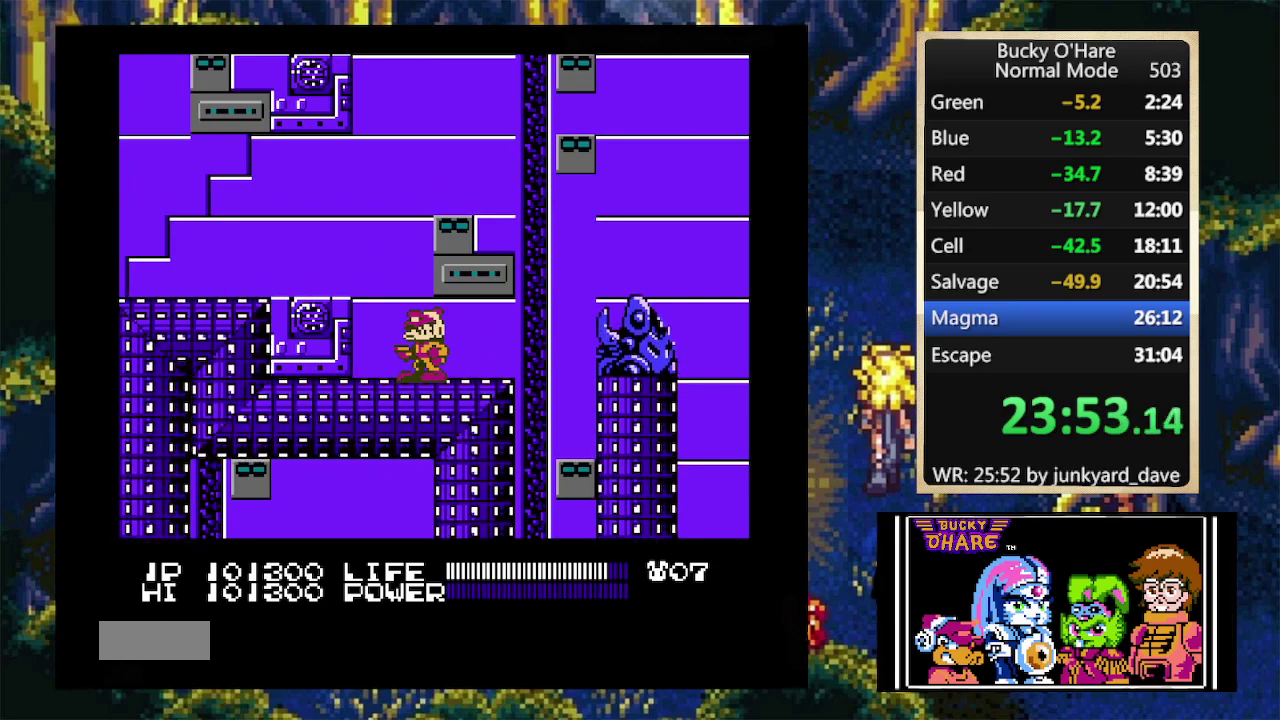
{"buttons": [], "events": []}
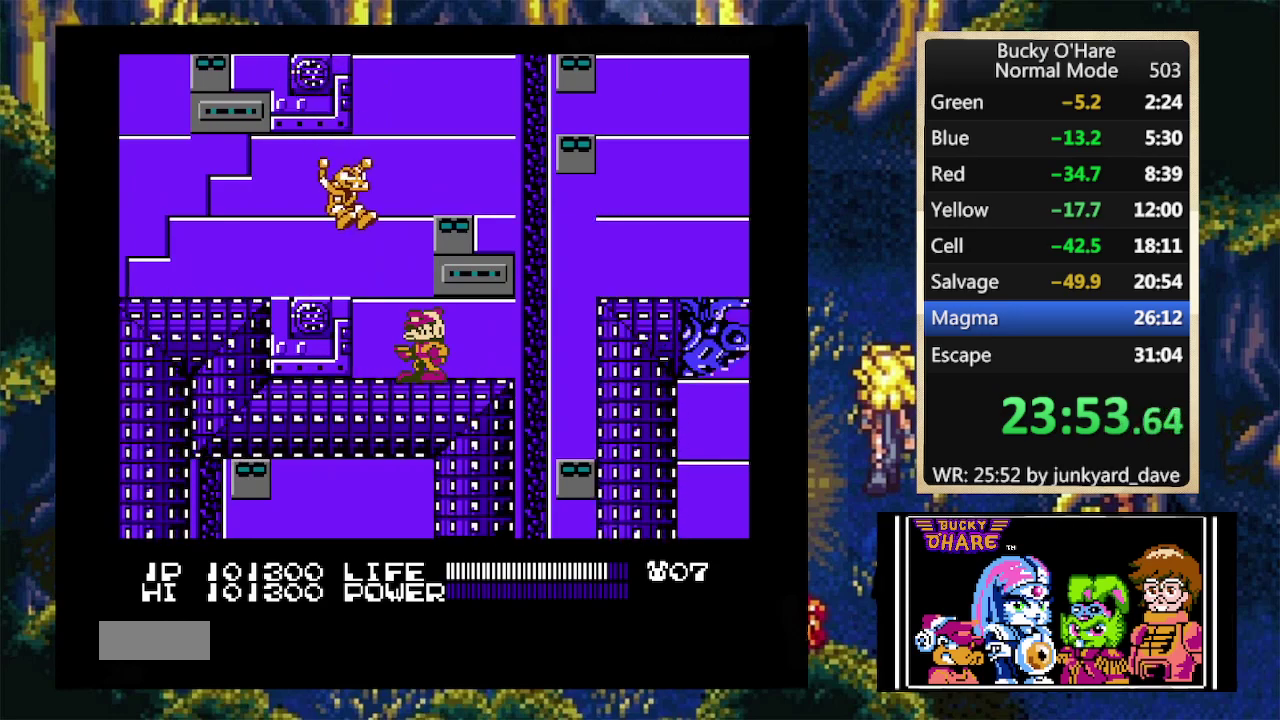
{"buttons": ["A", "DPAD_RIGHT"], "events": [[67, "DPAD_RIGHT", "down"], [467, "A", "down"]]}
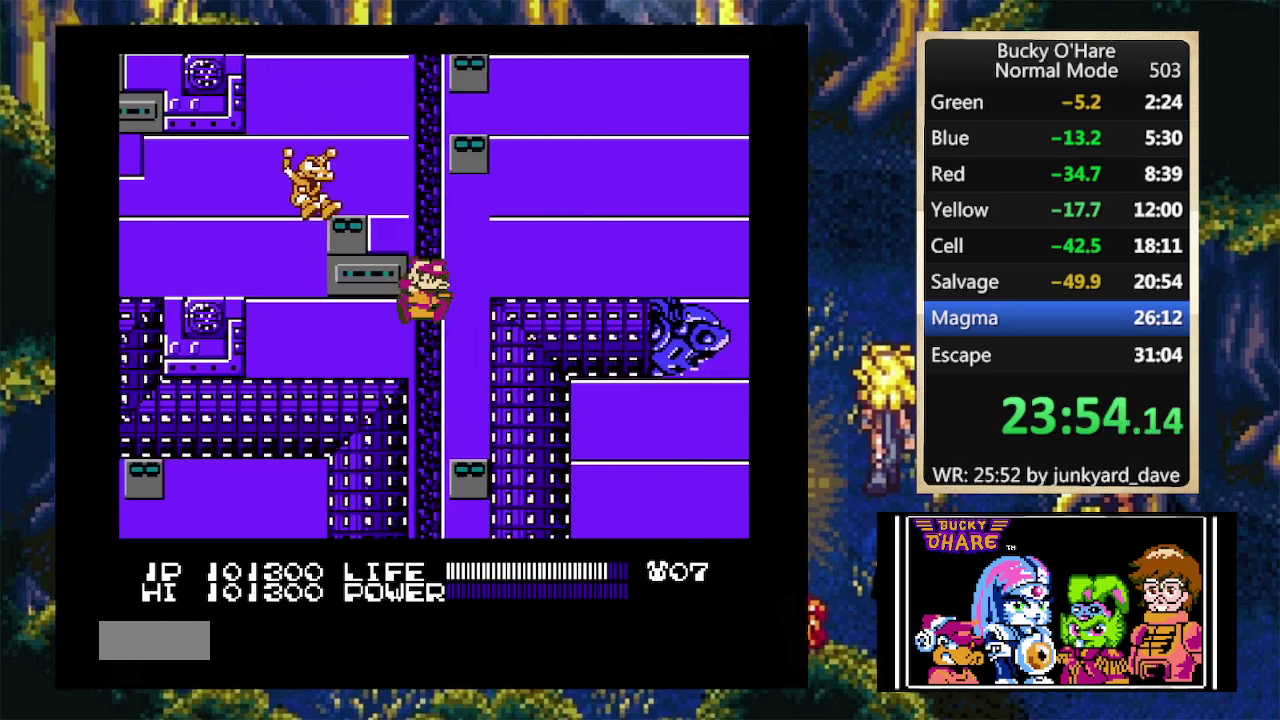
{"buttons": [], "events": [[200, "A", "up"], [367, "DPAD_RIGHT", "up"]]}
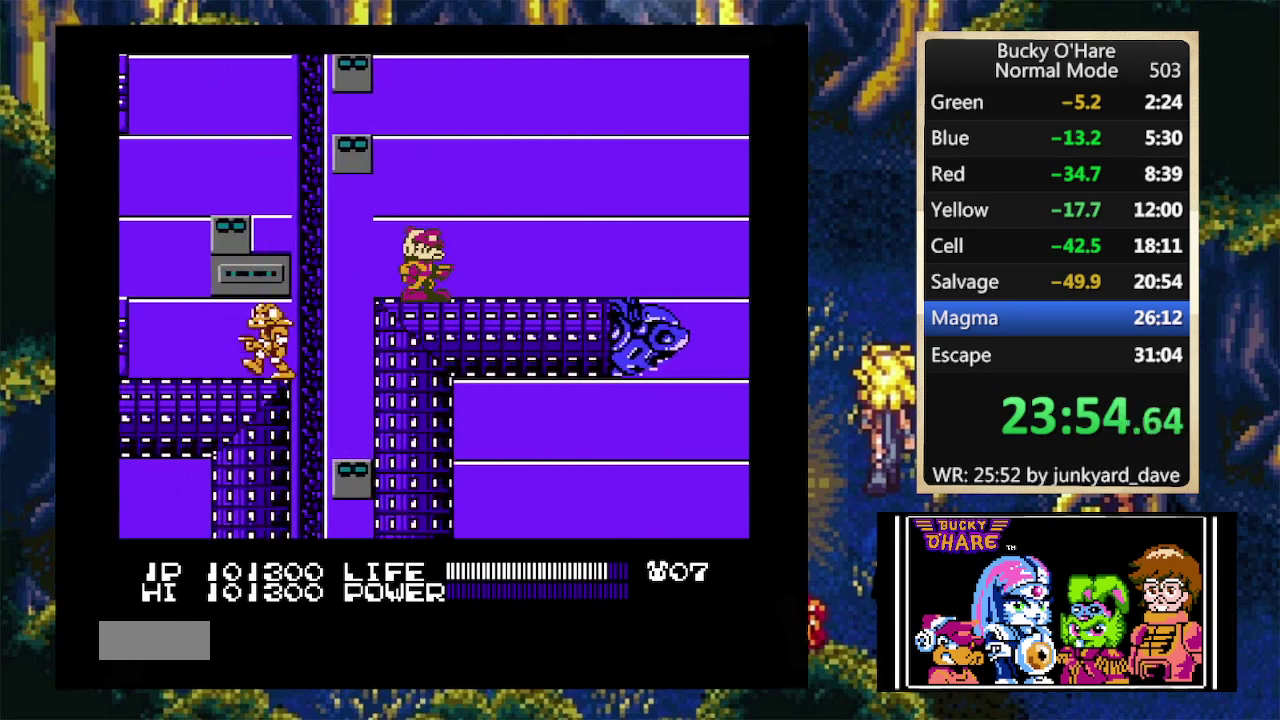
{"buttons": [], "events": []}
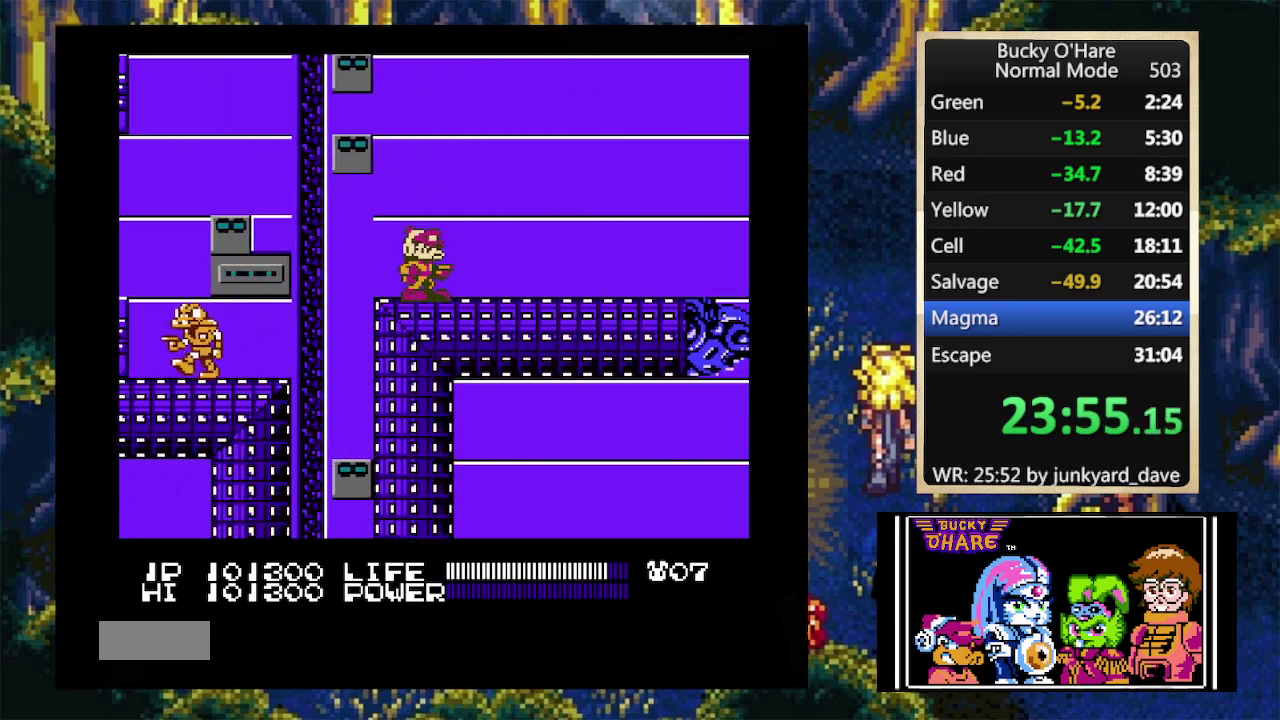
{"buttons": ["DPAD_RIGHT"], "events": [[500, "DPAD_RIGHT", "down"]]}
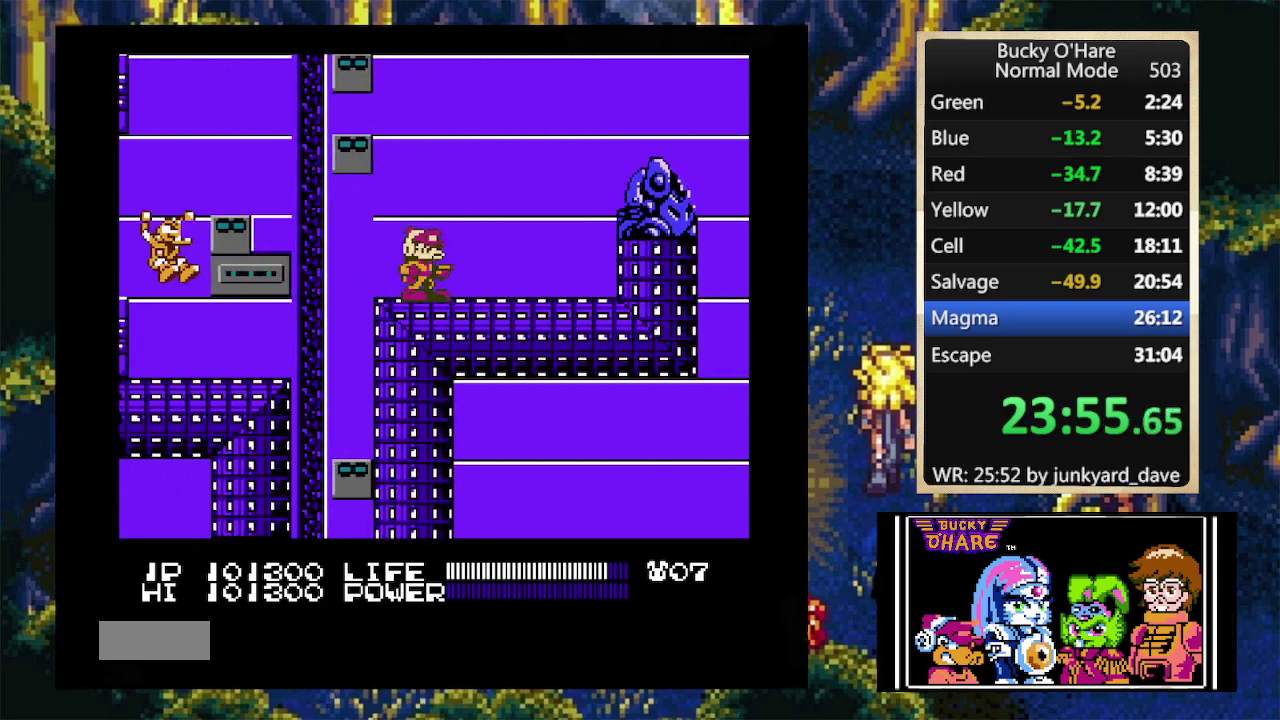
{"buttons": ["DPAD_RIGHT"], "events": [[133, "A", "down"], [500, "A", "up"]]}
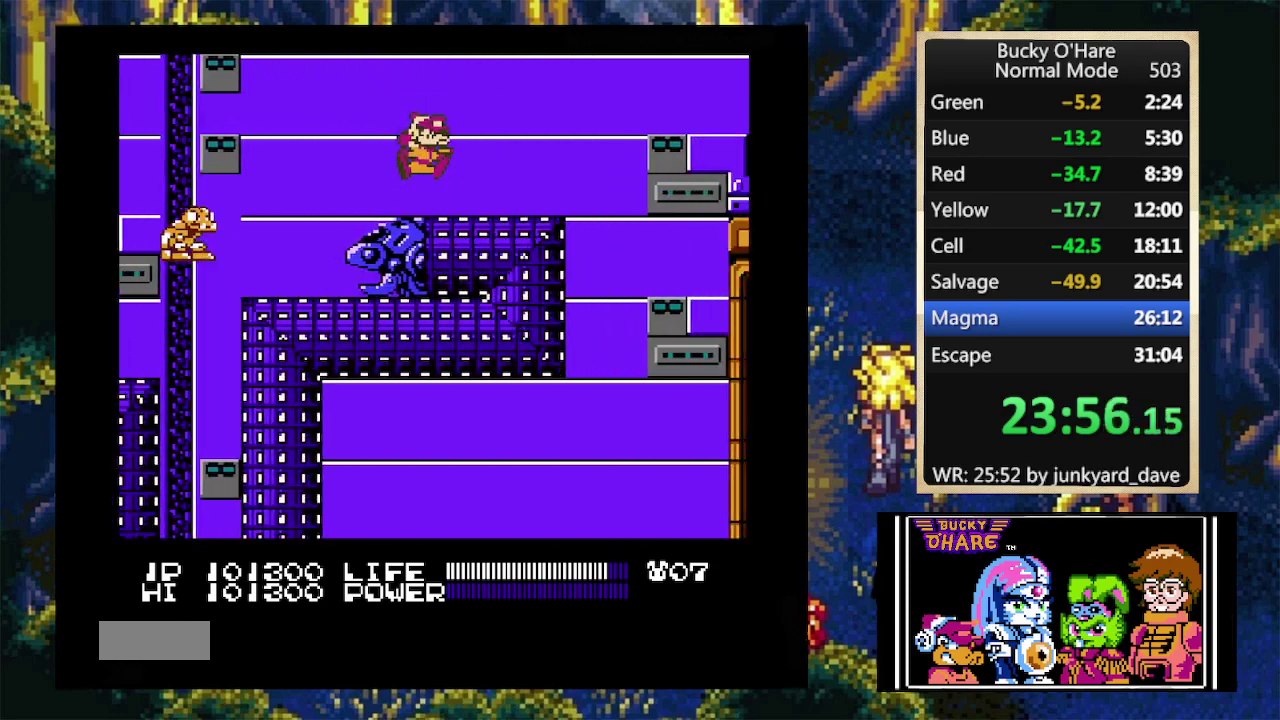
{"buttons": ["A", "DPAD_RIGHT"], "events": [[500, "A", "down"]]}
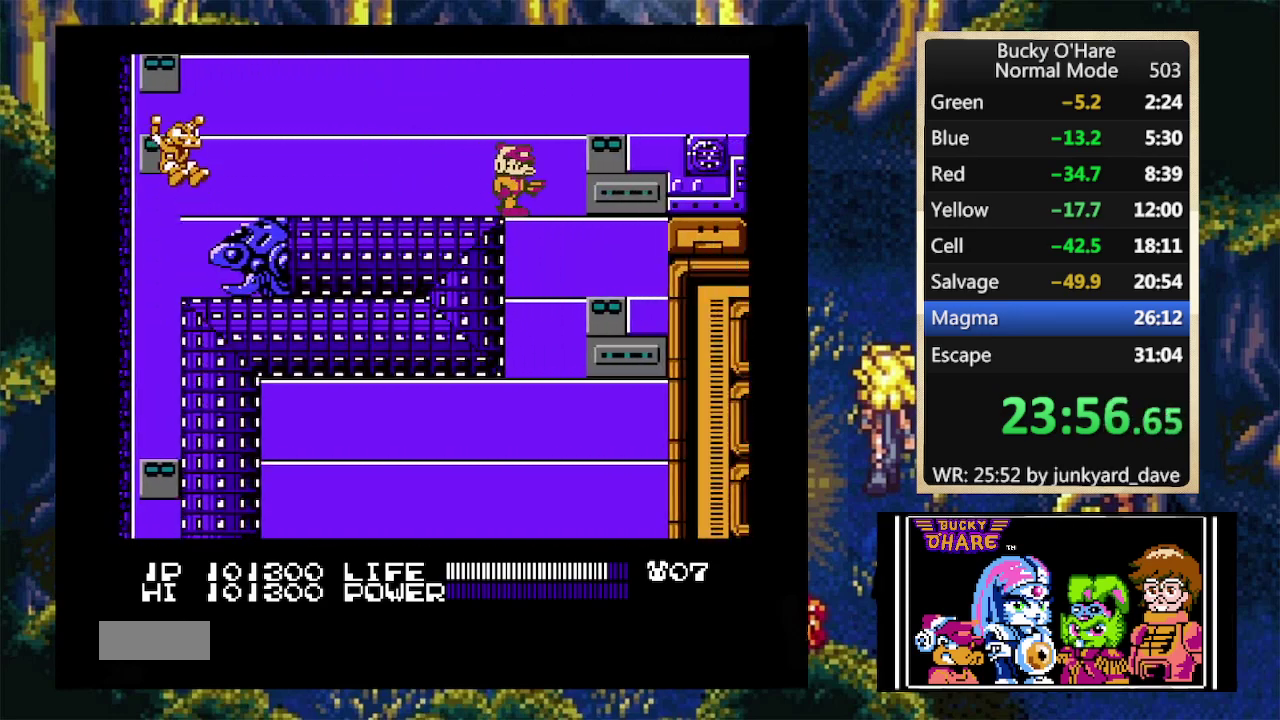
{"buttons": ["A", "DPAD_RIGHT"], "events": []}
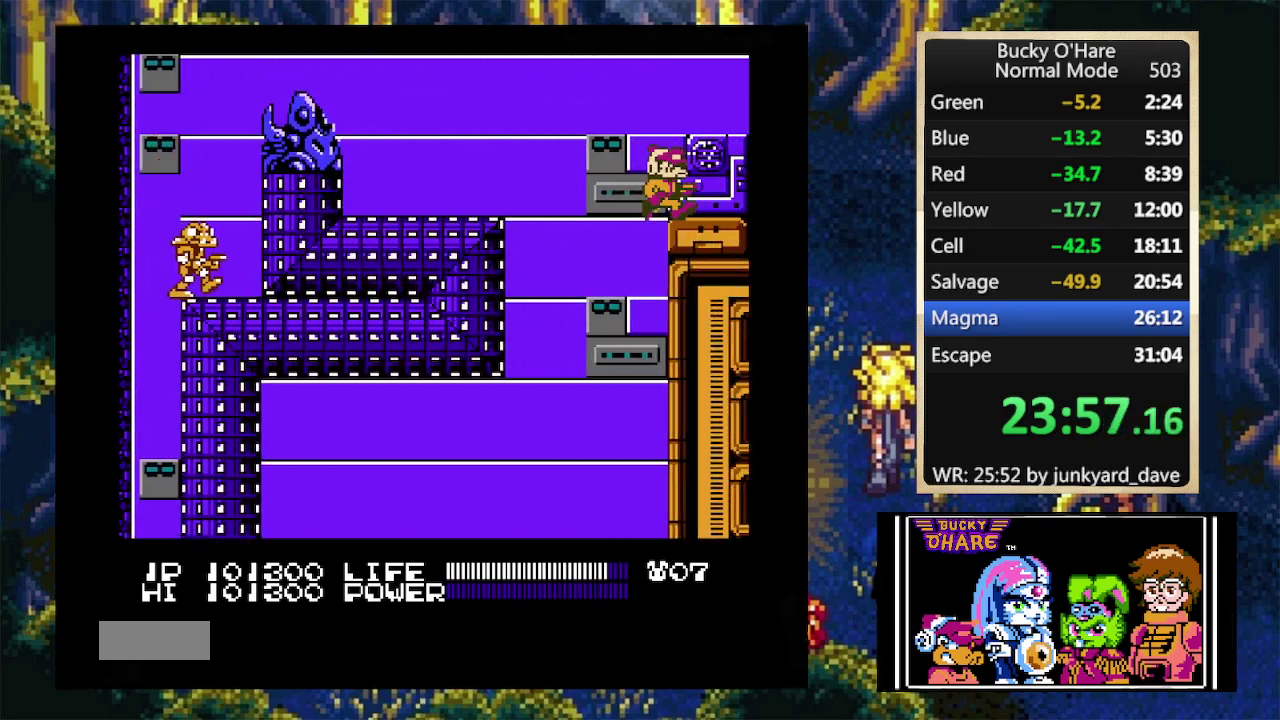
{"buttons": [], "events": [[100, "A", "up"], [500, "DPAD_RIGHT", "up"]]}
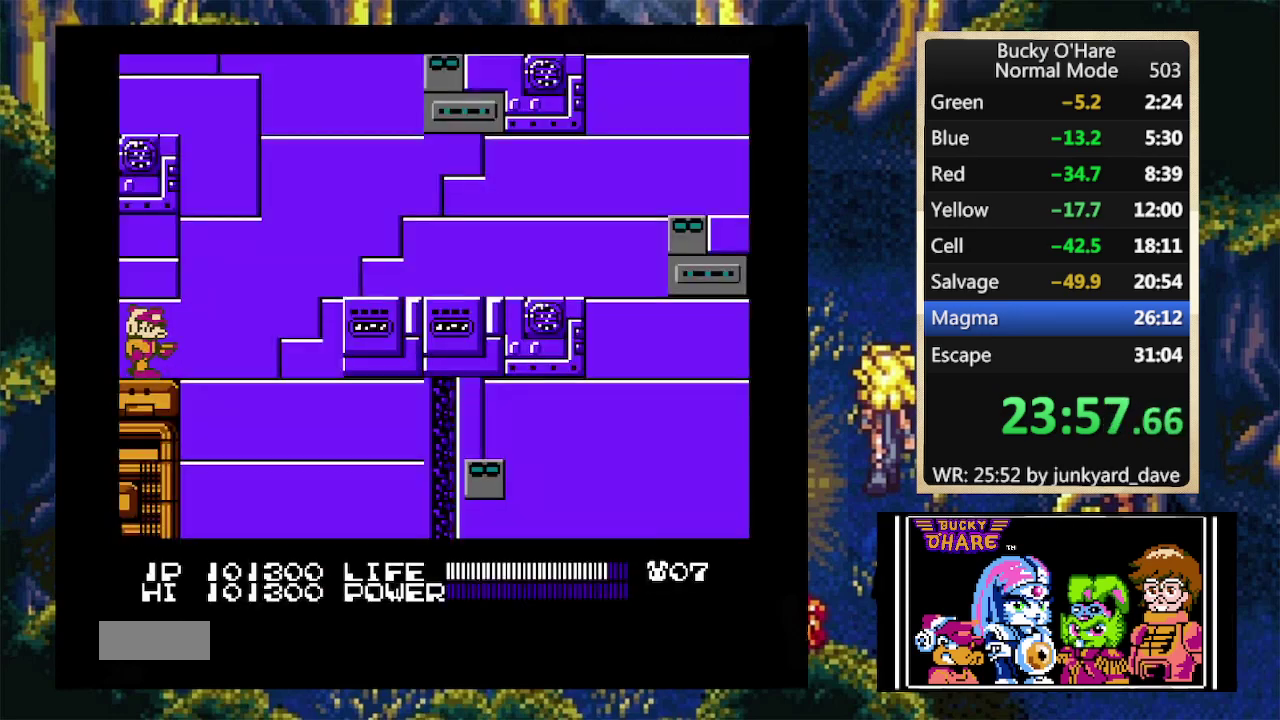
{"buttons": ["B"], "events": [[33, "B", "down"]]}
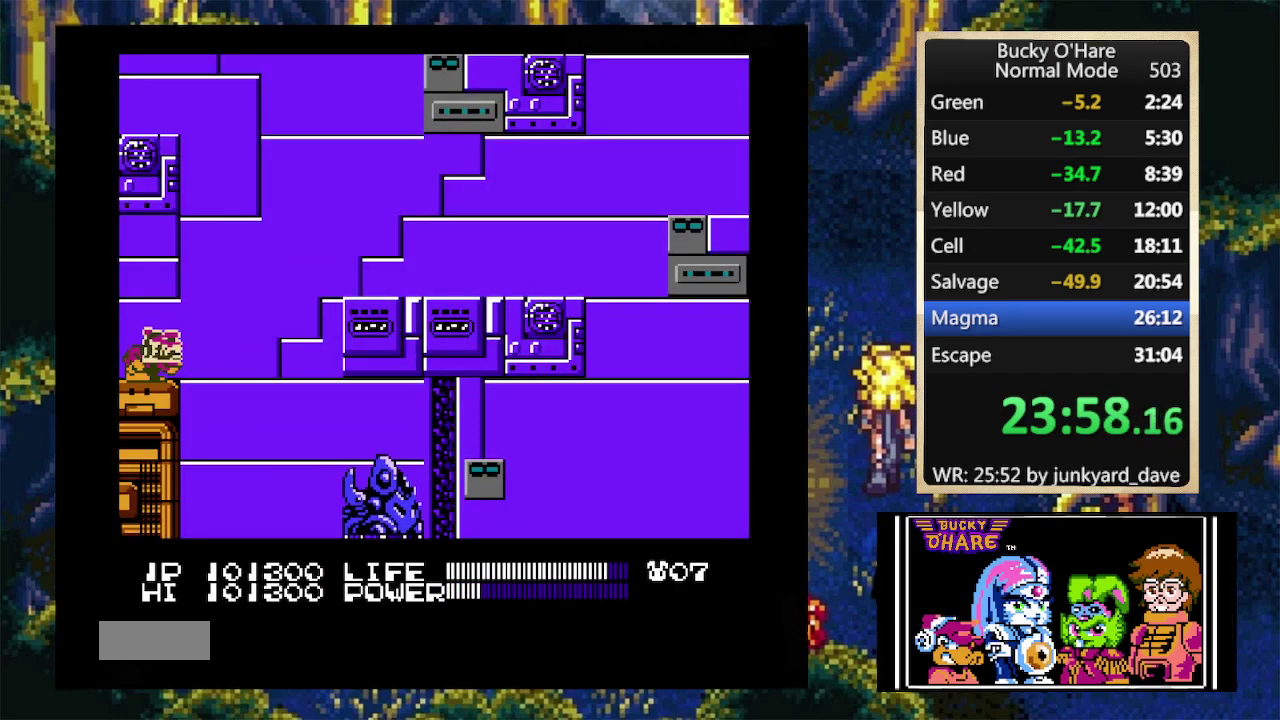
{"buttons": ["B"], "events": []}
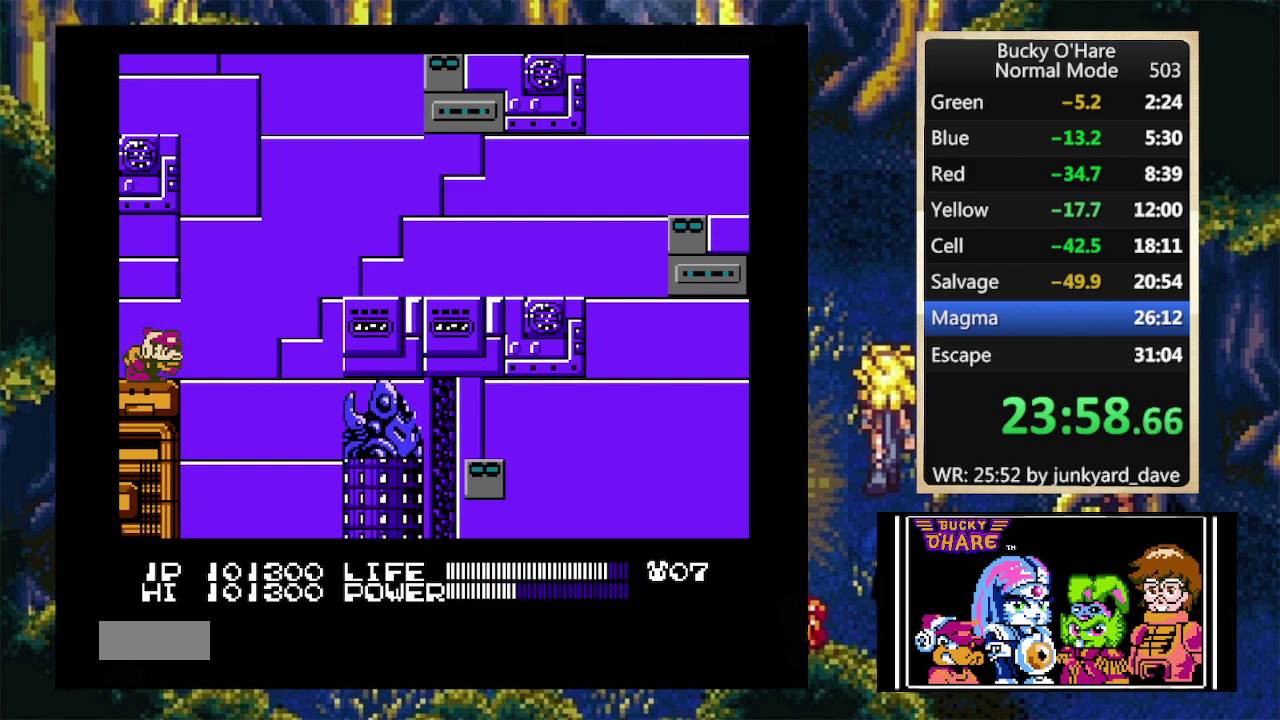
{"buttons": ["B"], "events": []}
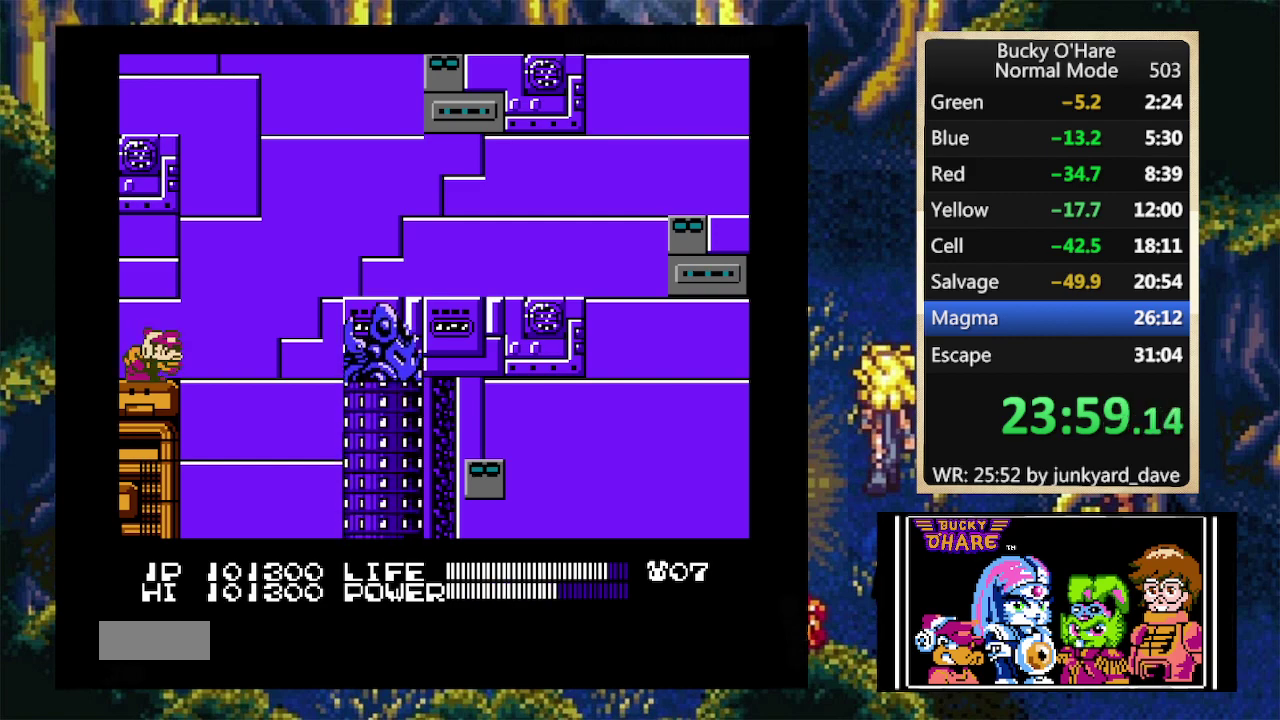
{"buttons": ["B"], "events": []}
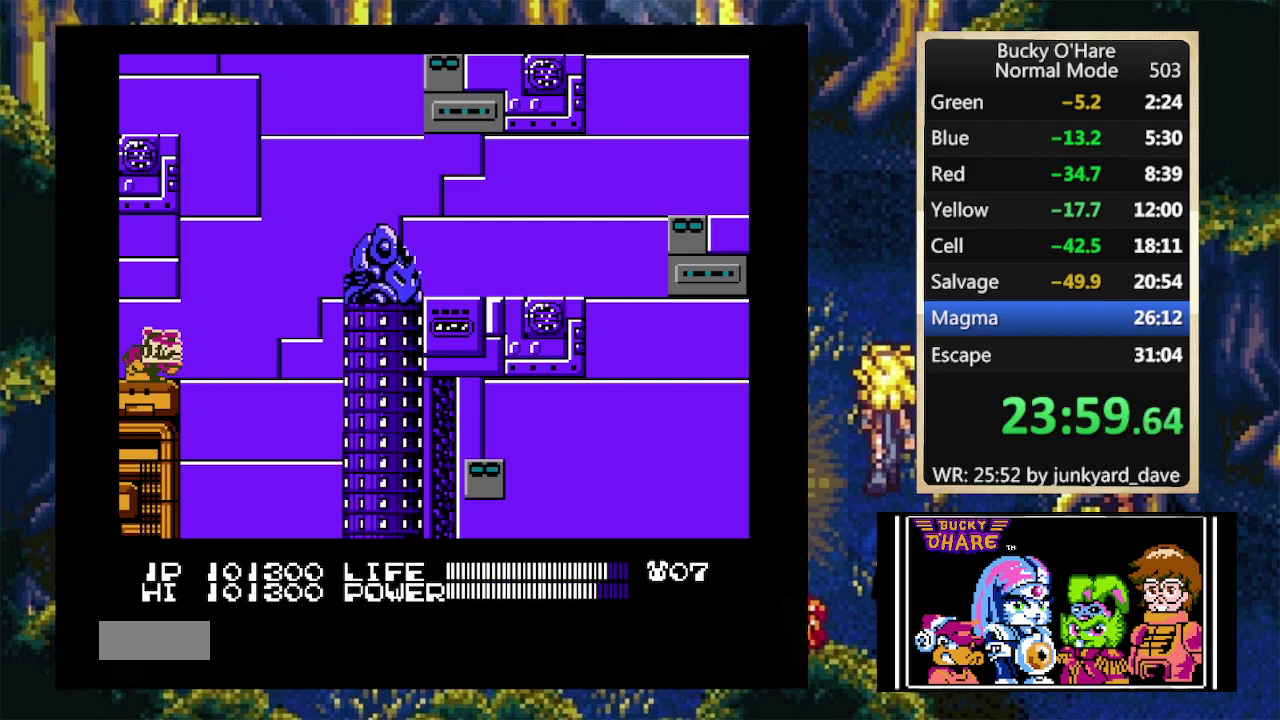
{"buttons": [], "events": [[267, "B", "up"]]}
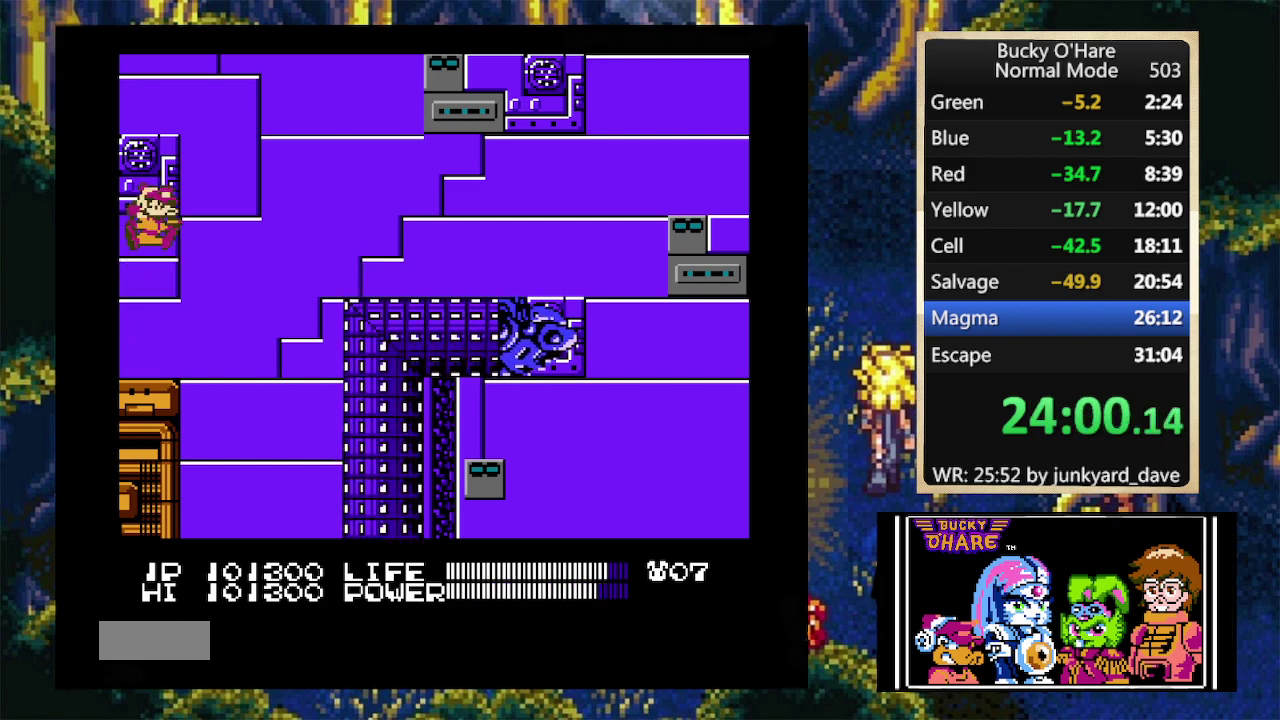
{"buttons": ["A", "DPAD_UP", "DPAD_RIGHT"], "events": [[233, "DPAD_RIGHT", "down"], [333, "DPAD_UP", "down"], [433, "A", "down"]]}
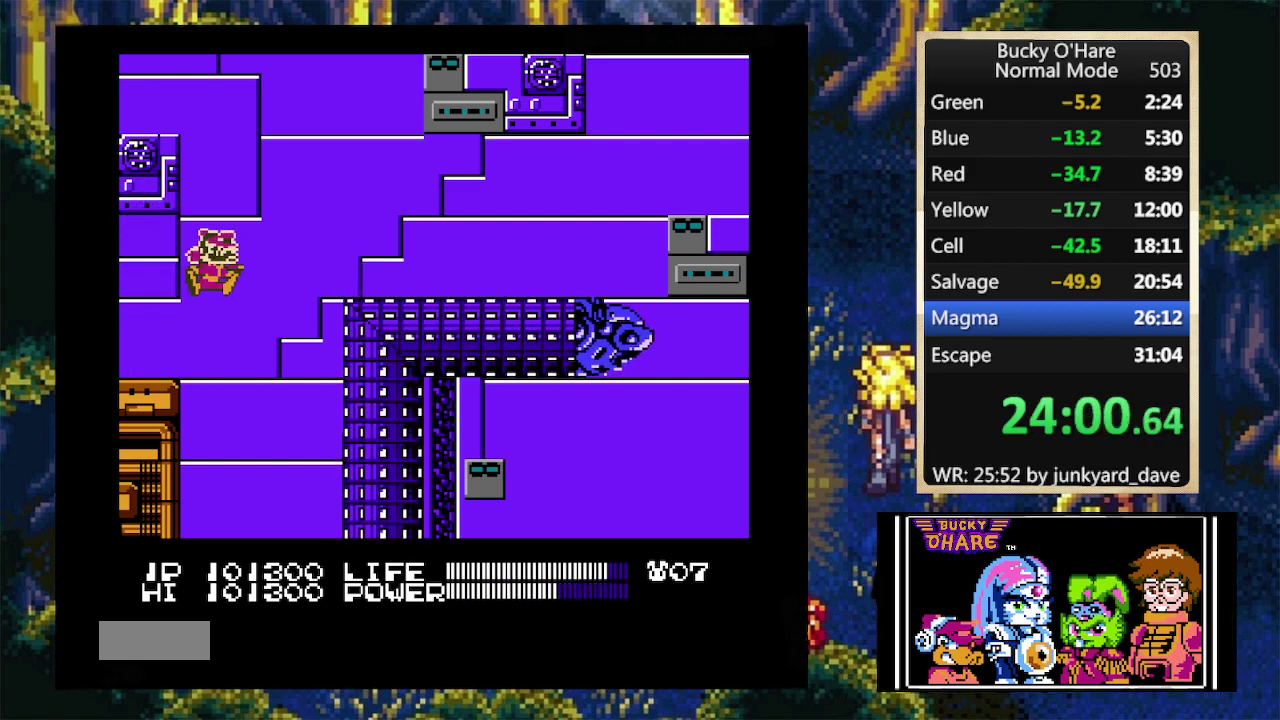
{"buttons": ["A", "DPAD_UP", "DPAD_RIGHT"], "events": [[267, "A", "up"], [467, "A", "down"]]}
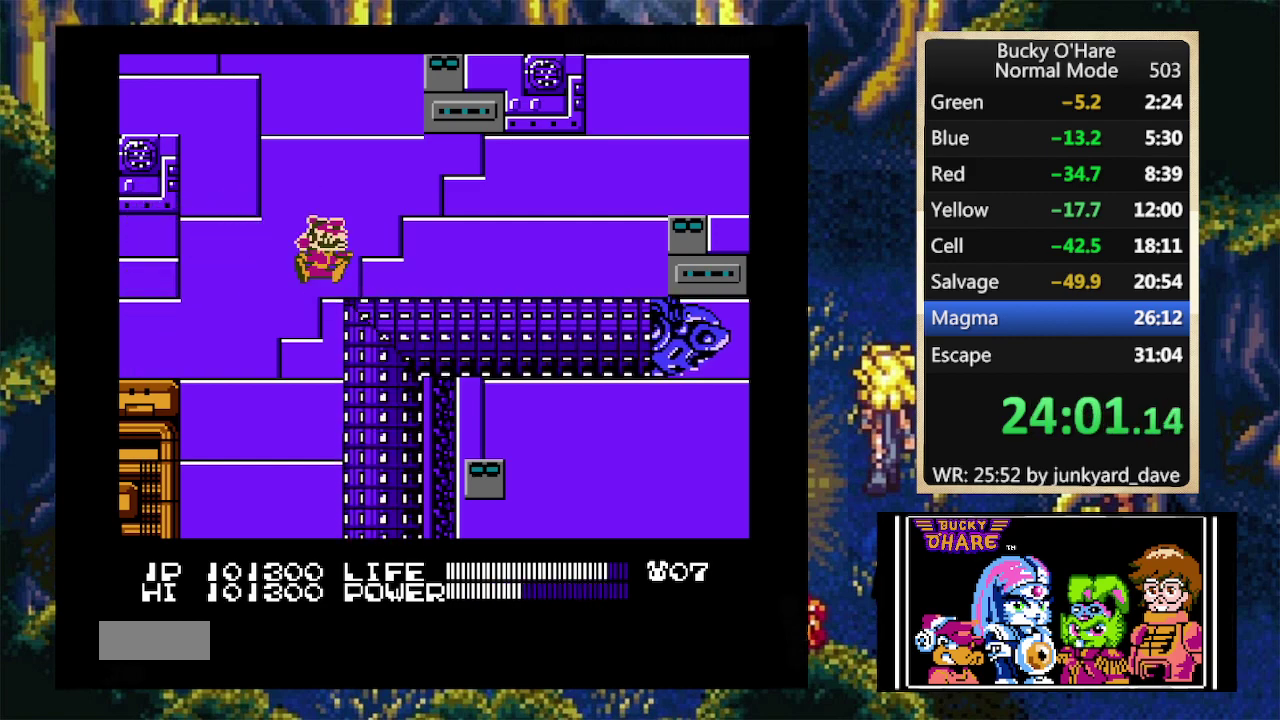
{"buttons": [], "events": [[200, "A", "up"], [200, "DPAD_UP", "up"], [367, "DPAD_RIGHT", "up"]]}